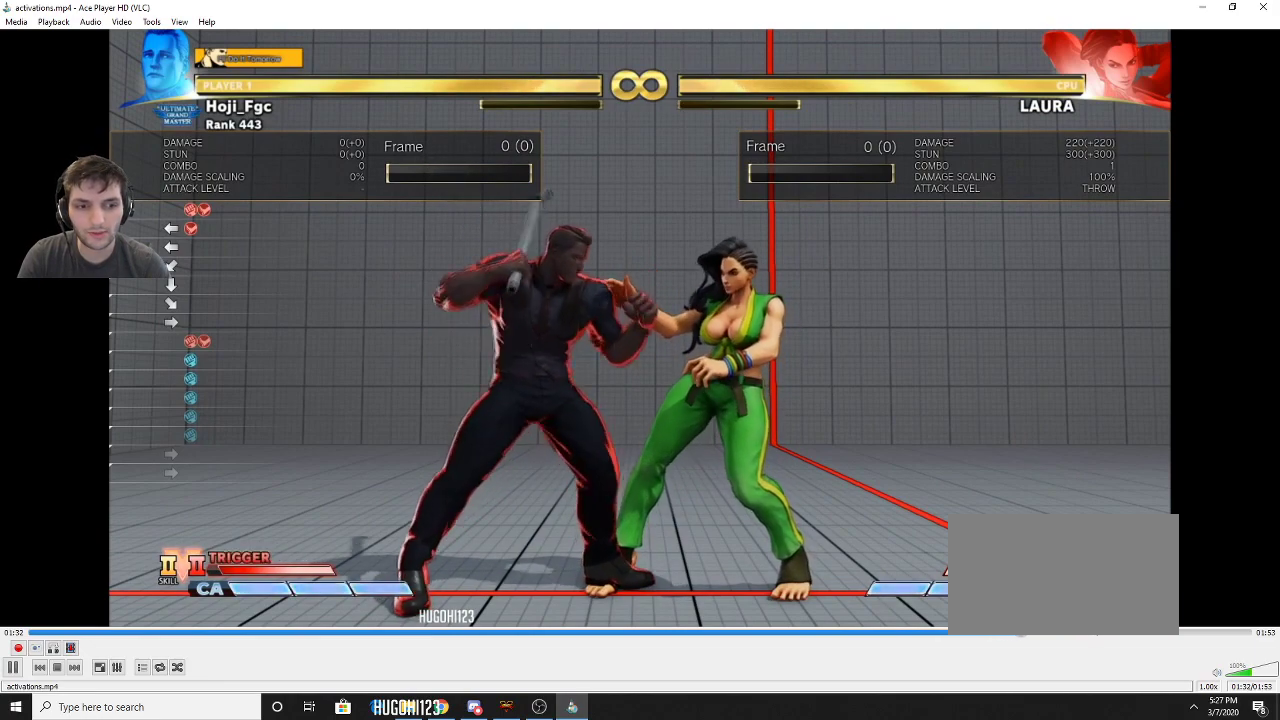
Gameplay with a controller (PlayStation layout); each line is a JSON object with the inputs held at the frame after it (dt_ms = milliseconds from this image to that frame). "events" lists button and stick changes between this image and that frame as [ms after this image, input, new state], when the widget could be followed in between. Not read: L3 R3.
{"dt_ms": 700, "buttons": ["DPAD_LEFT"], "events": [[600, "DPAD_LEFT", "down"]]}
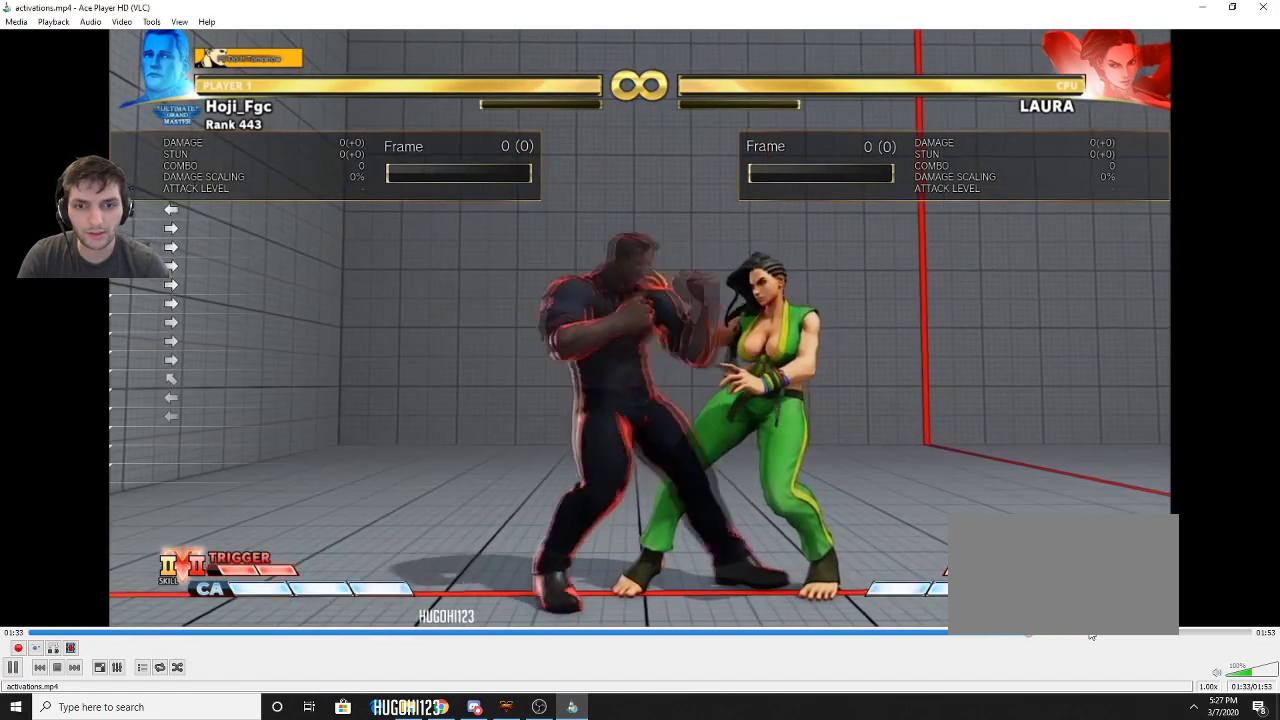
{"dt_ms": 500, "buttons": ["R1", "R2"], "events": [[300, "DPAD_LEFT", "up"], [333, "CIRCLE", "down"], [433, "CIRCLE", "up"], [467, "R1", "down"], [467, "R2", "down"]]}
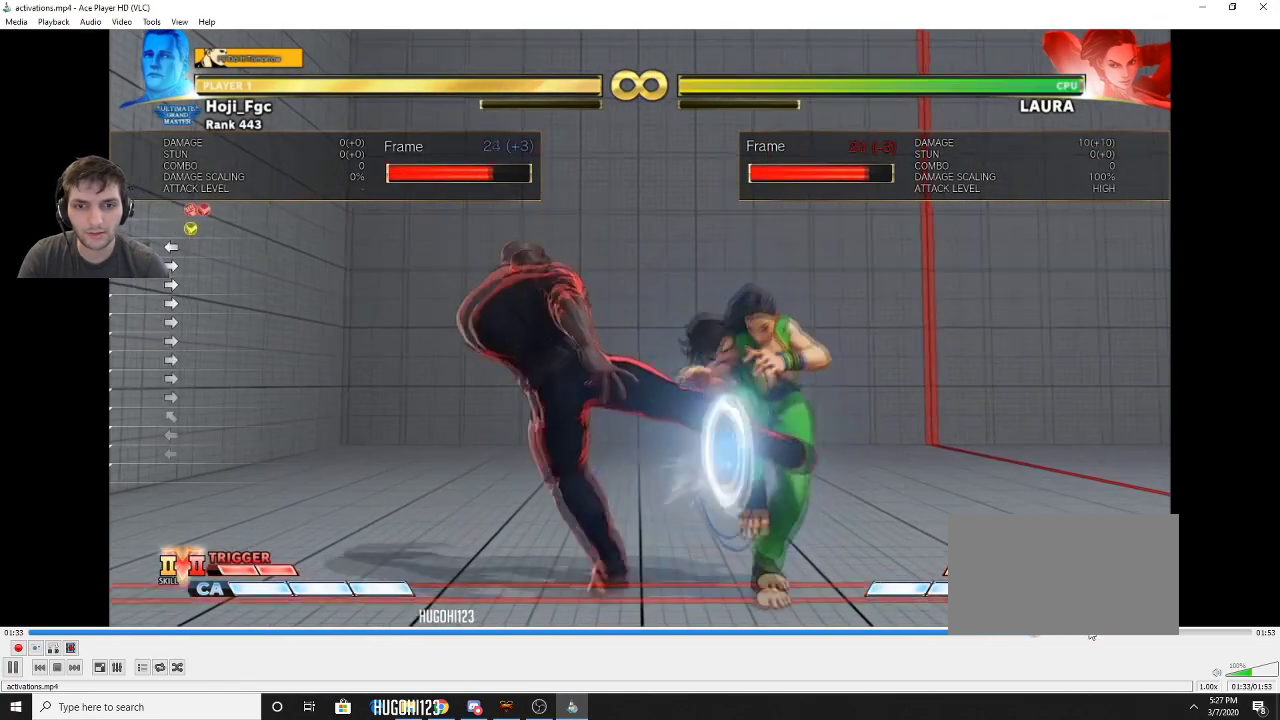
{"dt_ms": 300, "buttons": [], "events": [[67, "R1", "up"], [100, "R2", "up"]]}
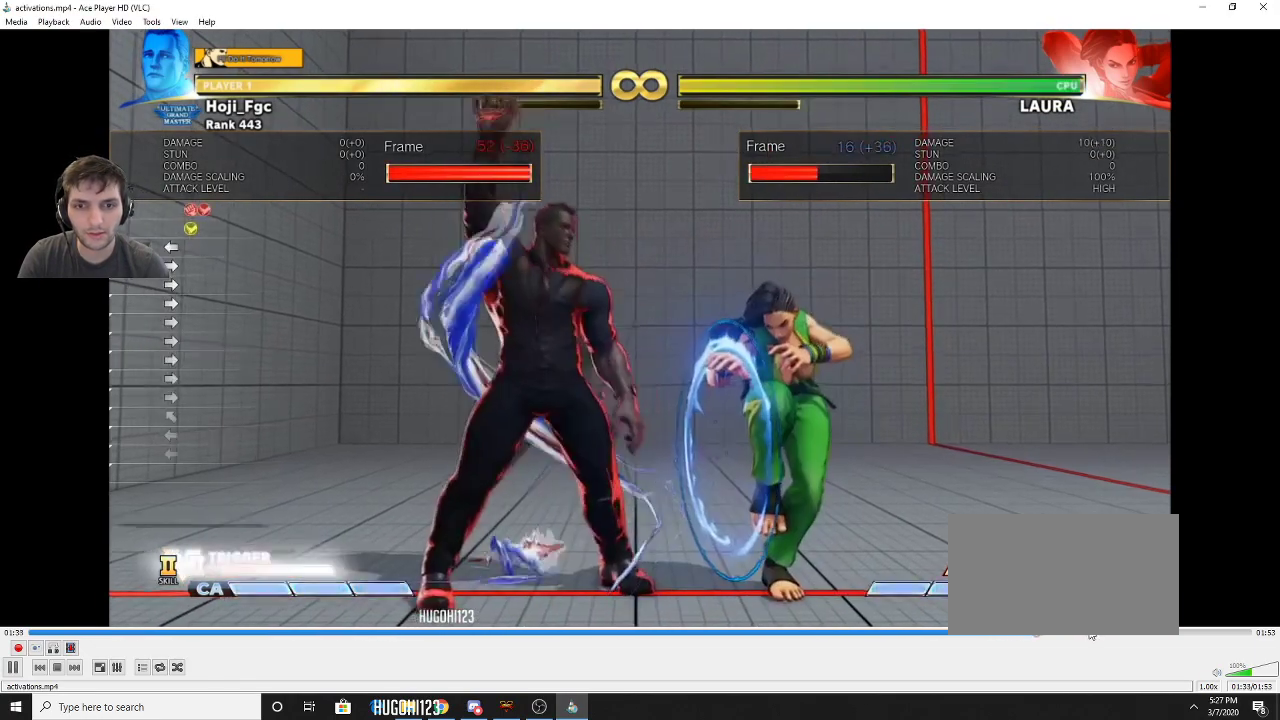
{"dt_ms": 500, "buttons": ["SQUARE"], "events": [[200, "SQUARE", "down"]]}
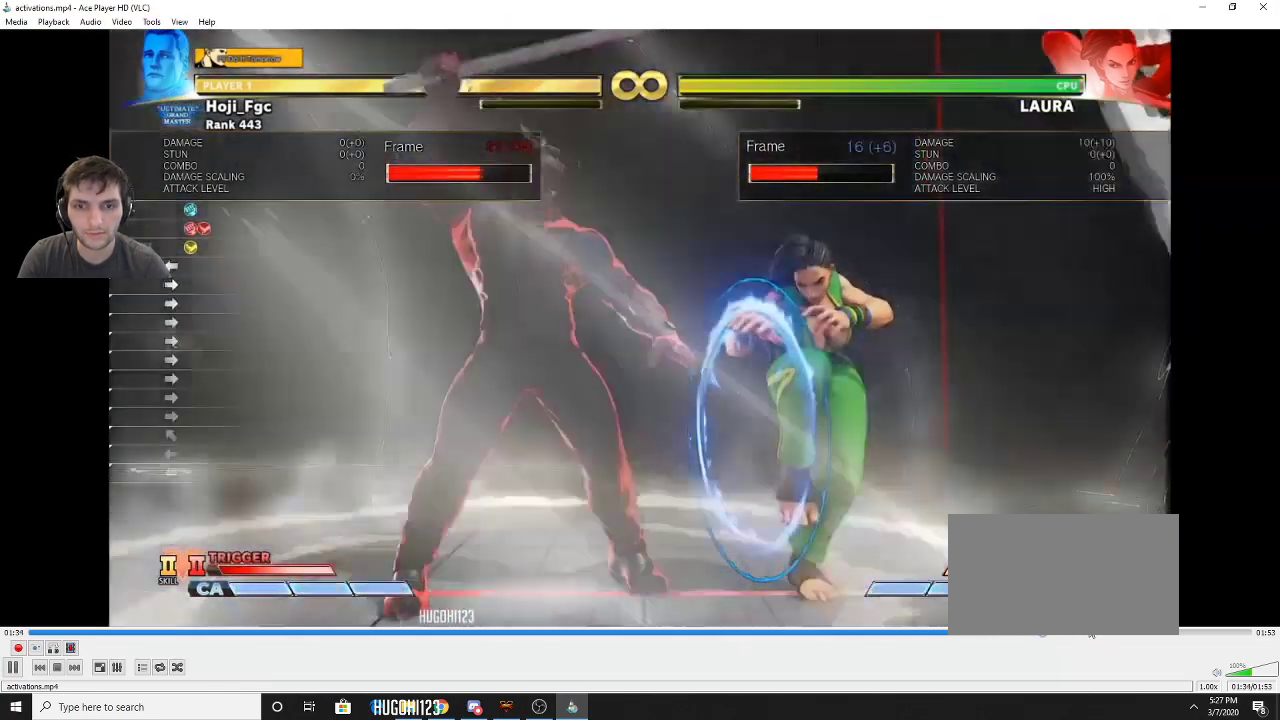
{"dt_ms": 500, "buttons": ["SQUARE"], "events": []}
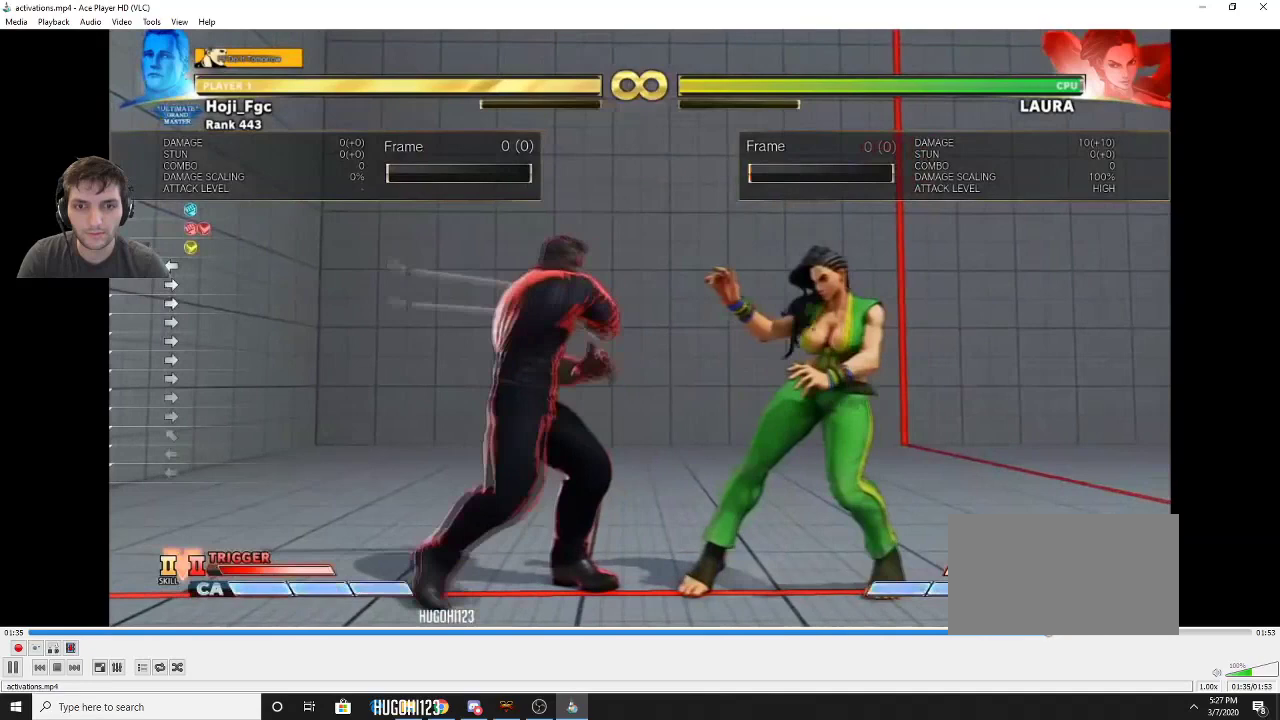
{"dt_ms": 500, "buttons": ["SQUARE"], "events": []}
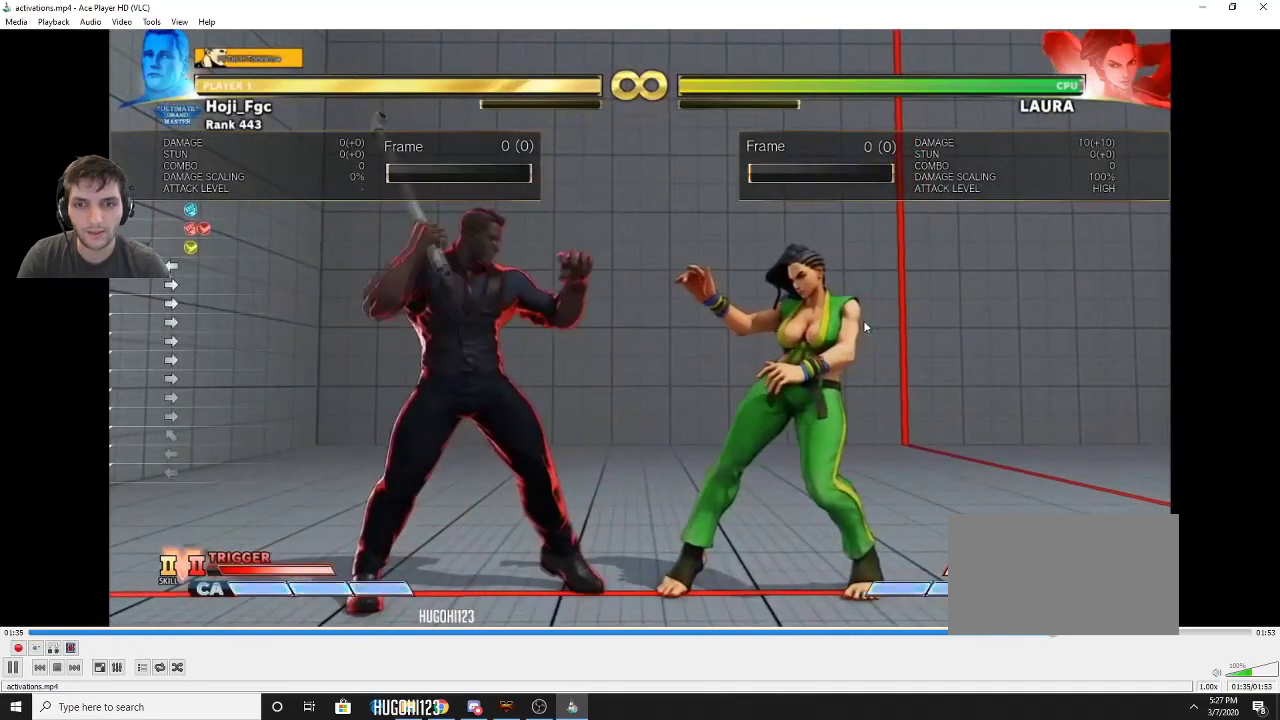
{"dt_ms": 500, "buttons": ["SQUARE"], "events": []}
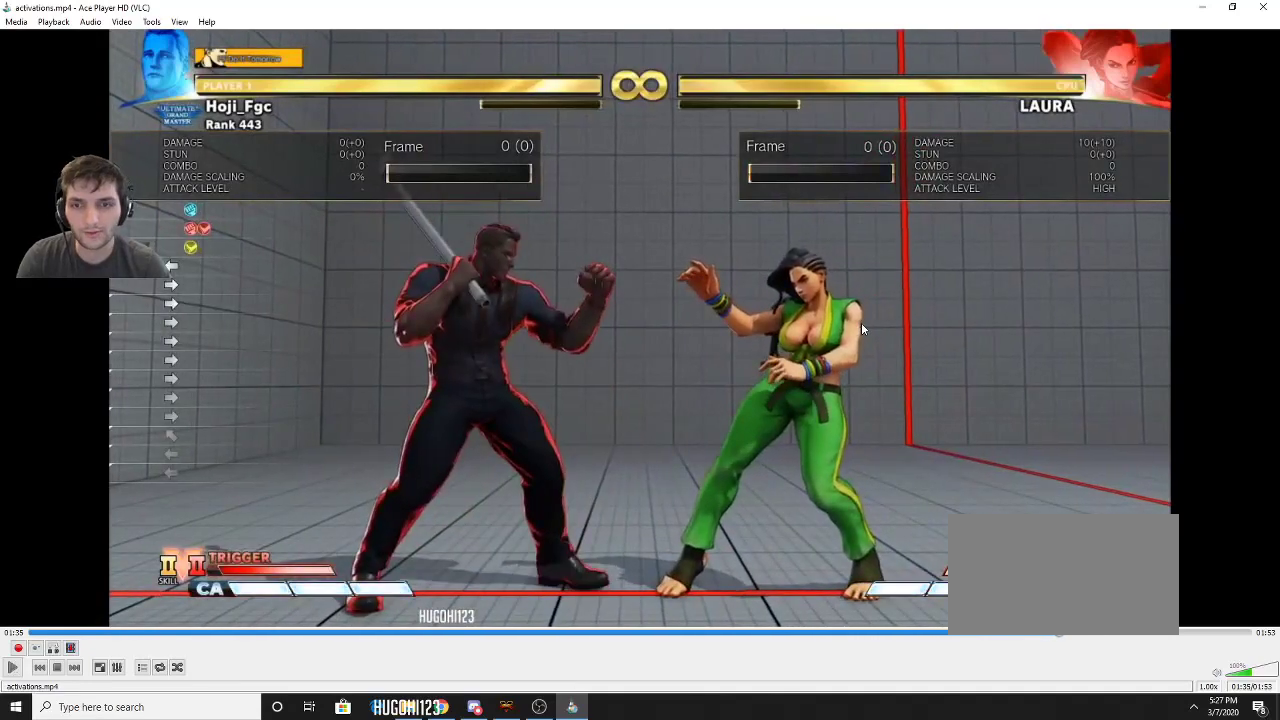
{"dt_ms": 500, "buttons": ["SQUARE"], "events": []}
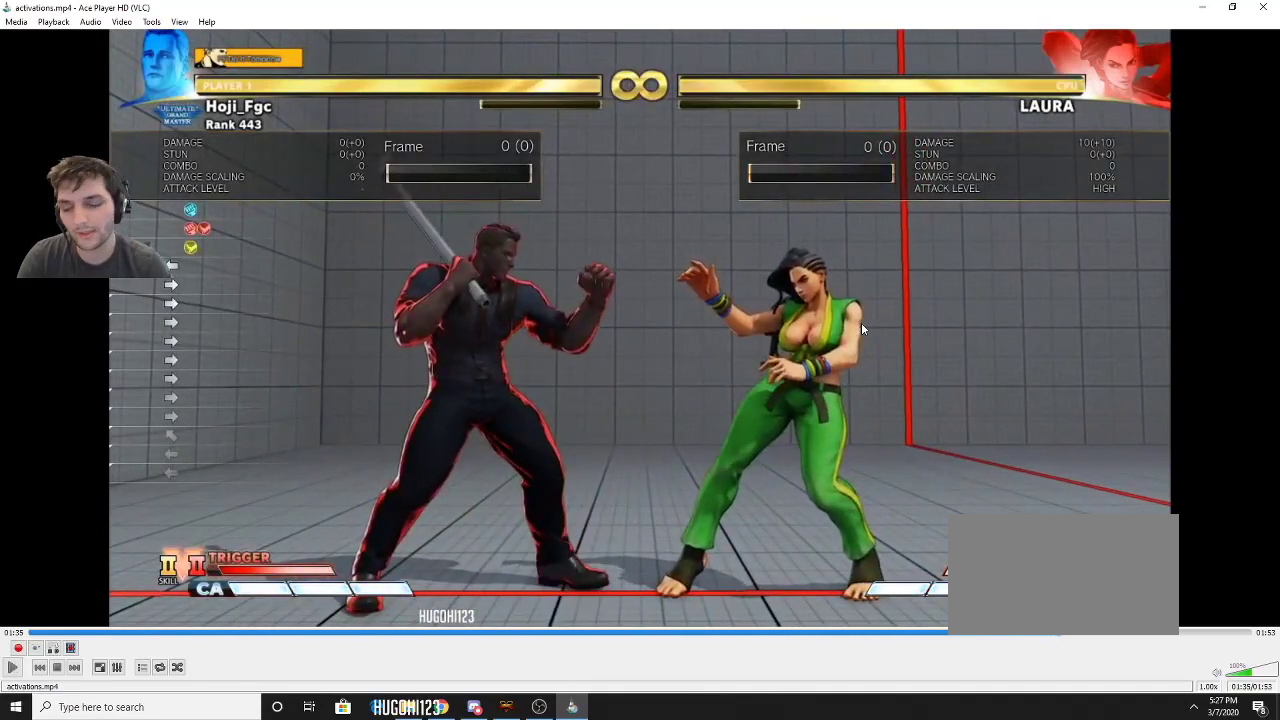
{"dt_ms": 500, "buttons": ["SQUARE"], "events": []}
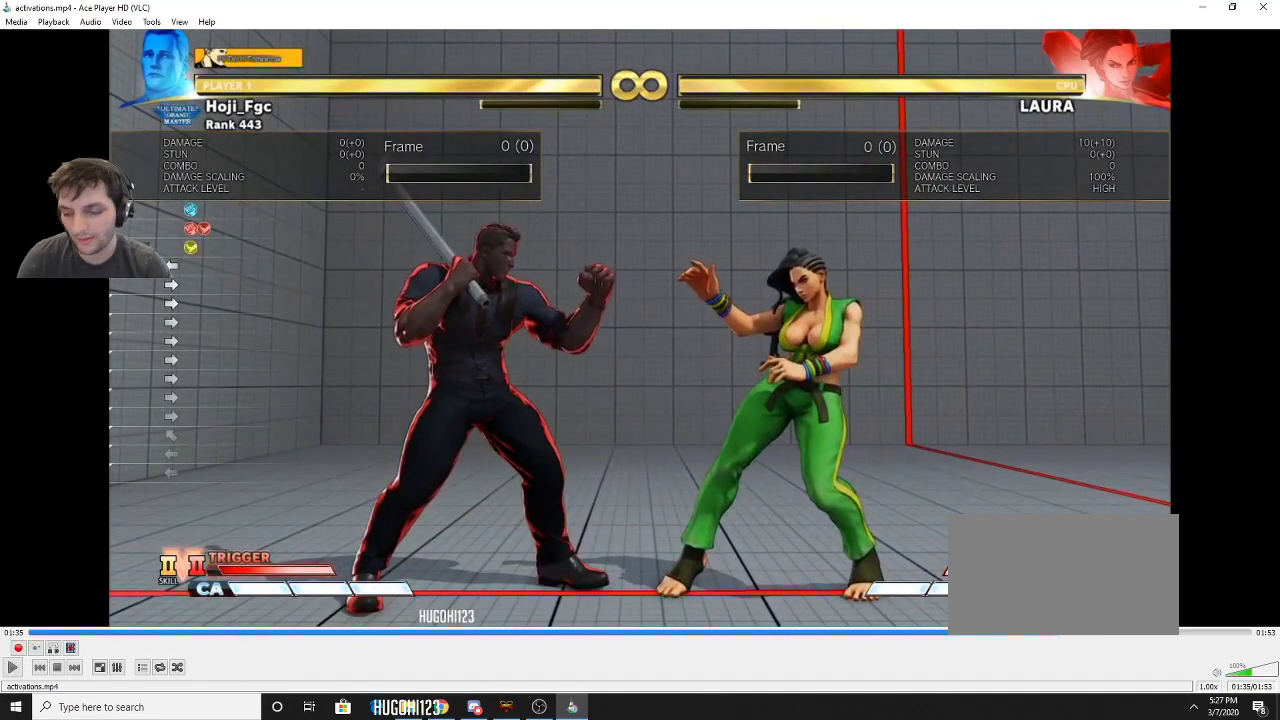
{"dt_ms": 500, "buttons": ["SQUARE"], "events": []}
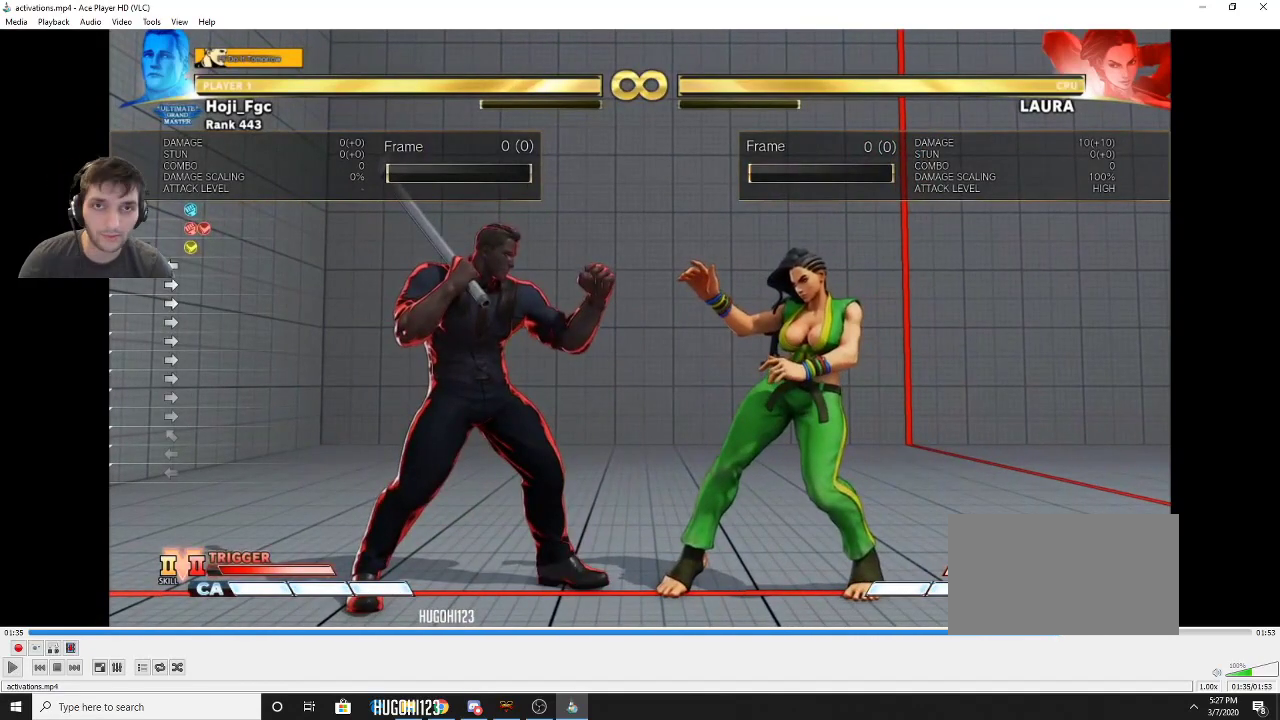
{"dt_ms": 500, "buttons": ["SQUARE"], "events": []}
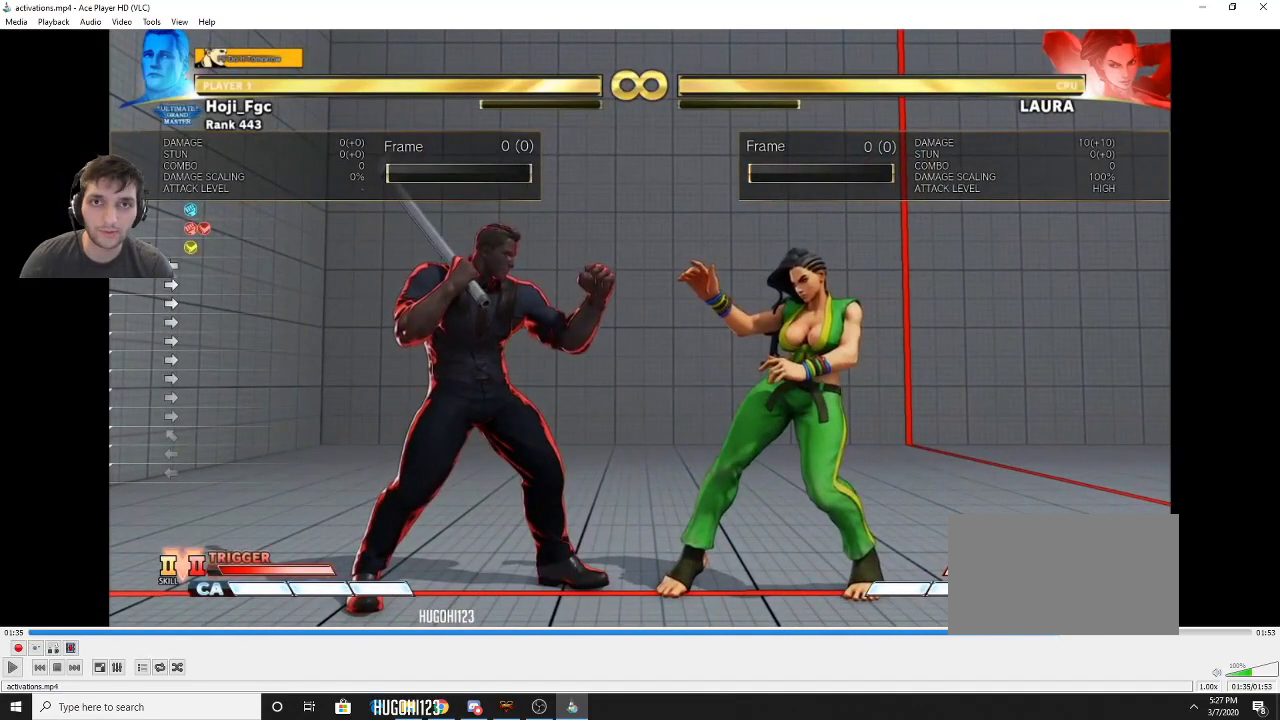
{"dt_ms": 500, "buttons": ["SQUARE"], "events": []}
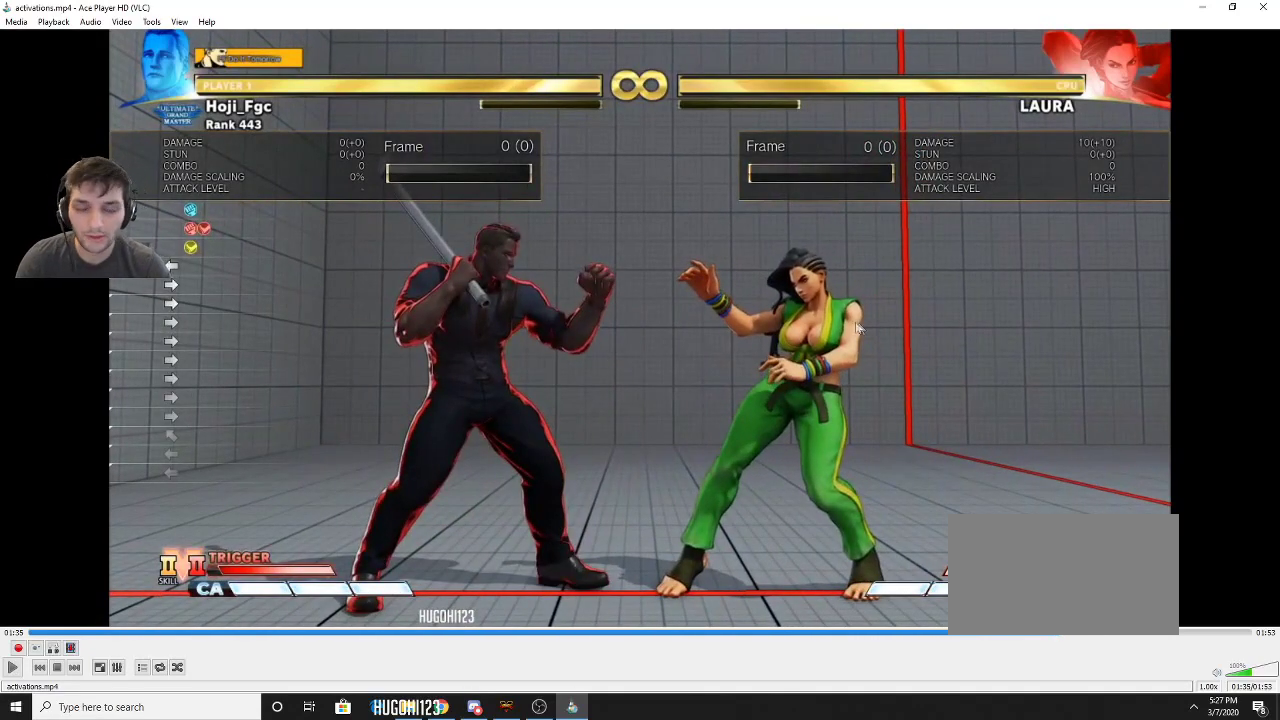
{"dt_ms": 500, "buttons": ["SQUARE"], "events": []}
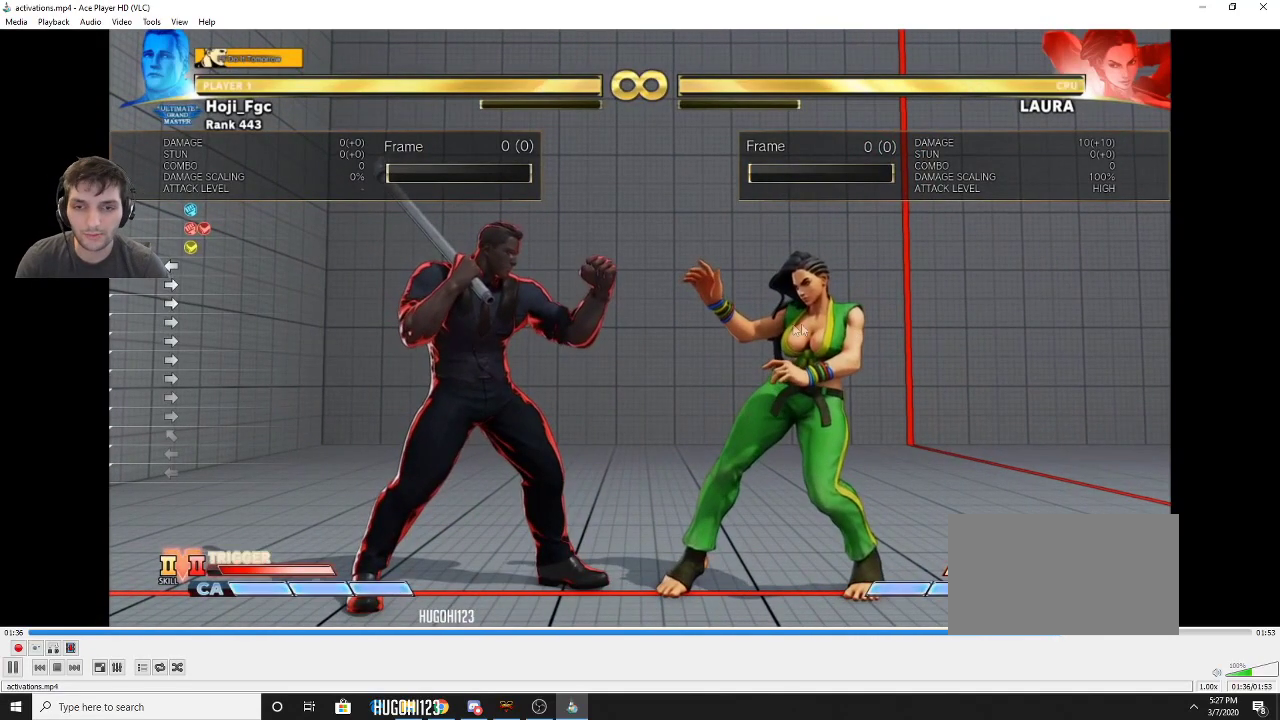
{"dt_ms": 500, "buttons": [], "events": [[200, "SQUARE", "up"]]}